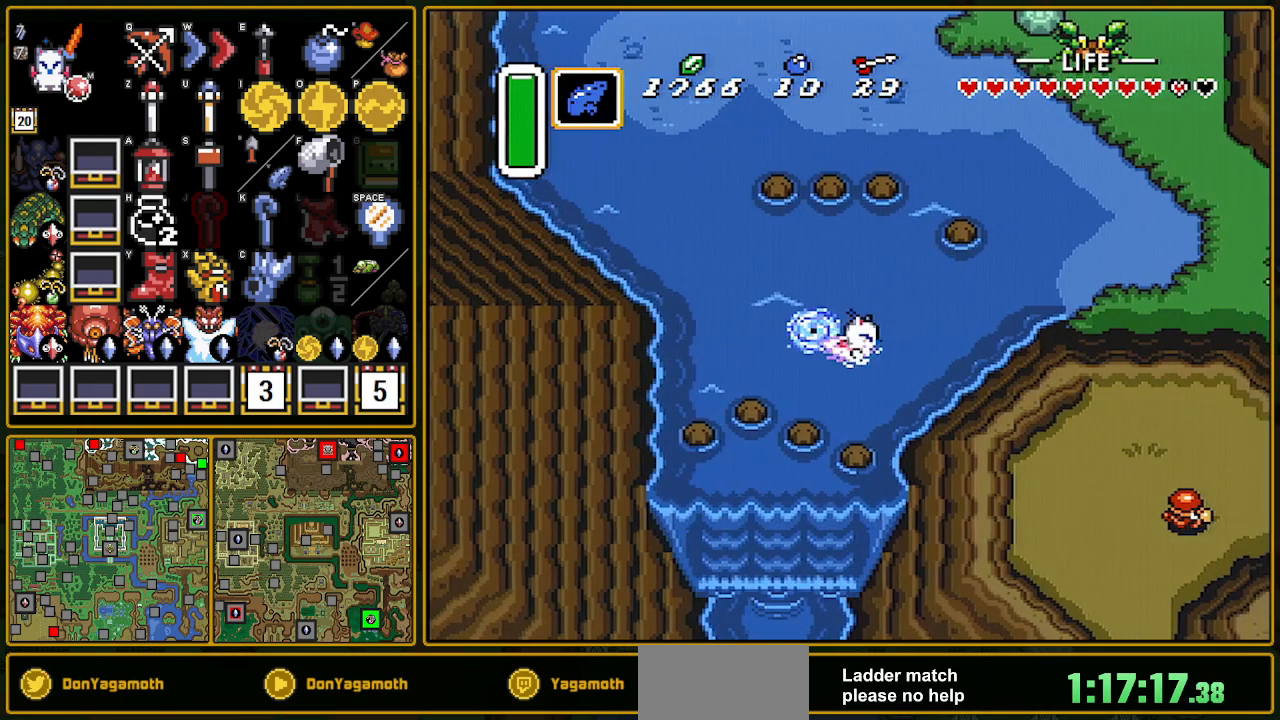
Gameplay with a controller (Nintendo layout); each line is a JSON object with the inputs held at the frame after it. "events" lists button and stick changes between this image and that frame as [ms after this image, input, new state], when the widget could be followed in between. Not read: L3 R3.
{"buttons": ["B", "L1", "DPAD_RIGHT"], "events": [[50, "A", "up"], [50, "B", "down"], [67, "B", "up"], [67, "L1", "down"], [100, "DPAD_UP", "down"], [133, "B", "down"], [217, "L1", "up"], [317, "B", "up"], [333, "B", "down"], [333, "DPAD_UP", "up"], [417, "B", "up"], [467, "L1", "down"], [483, "B", "down"]]}
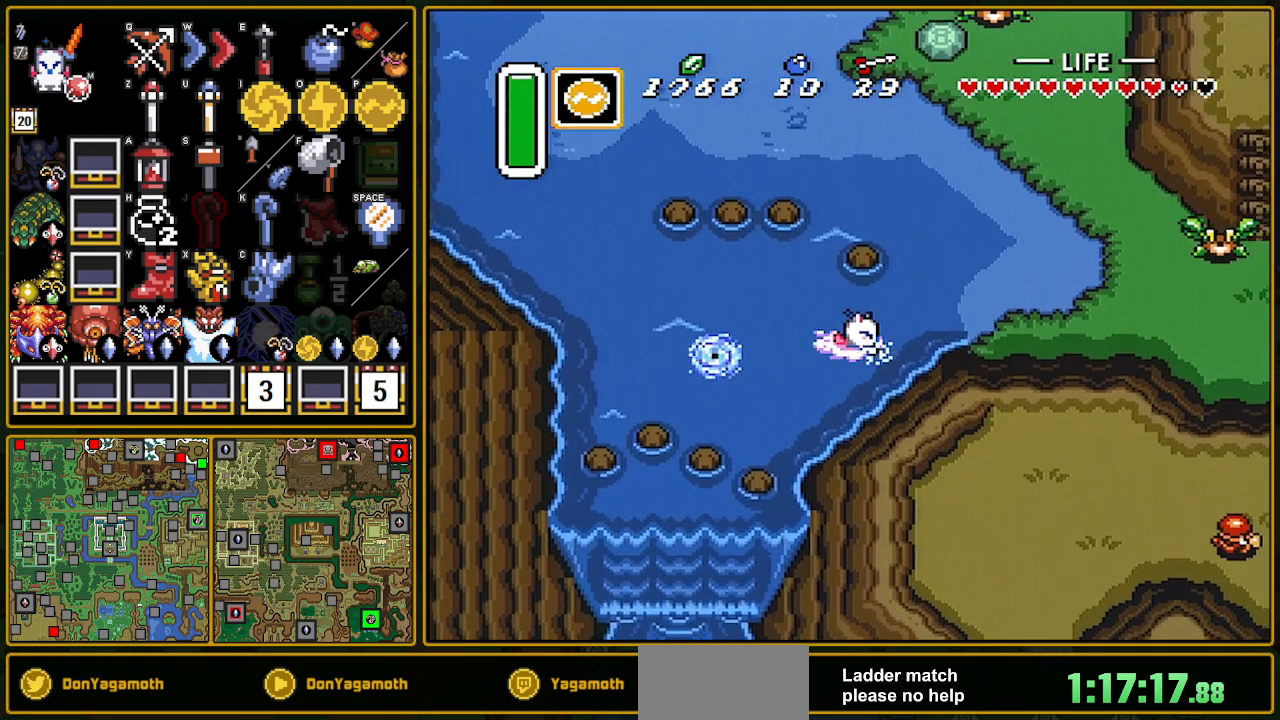
{"buttons": ["L1", "DPAD_RIGHT"], "events": [[100, "B", "up"], [100, "L1", "up"], [117, "A", "down"], [150, "A", "up"], [150, "B", "down"], [183, "L1", "down"], [267, "B", "up"], [367, "B", "down"], [367, "L1", "up"], [417, "L1", "down"], [450, "B", "up"], [467, "A", "down"], [500, "A", "up"]]}
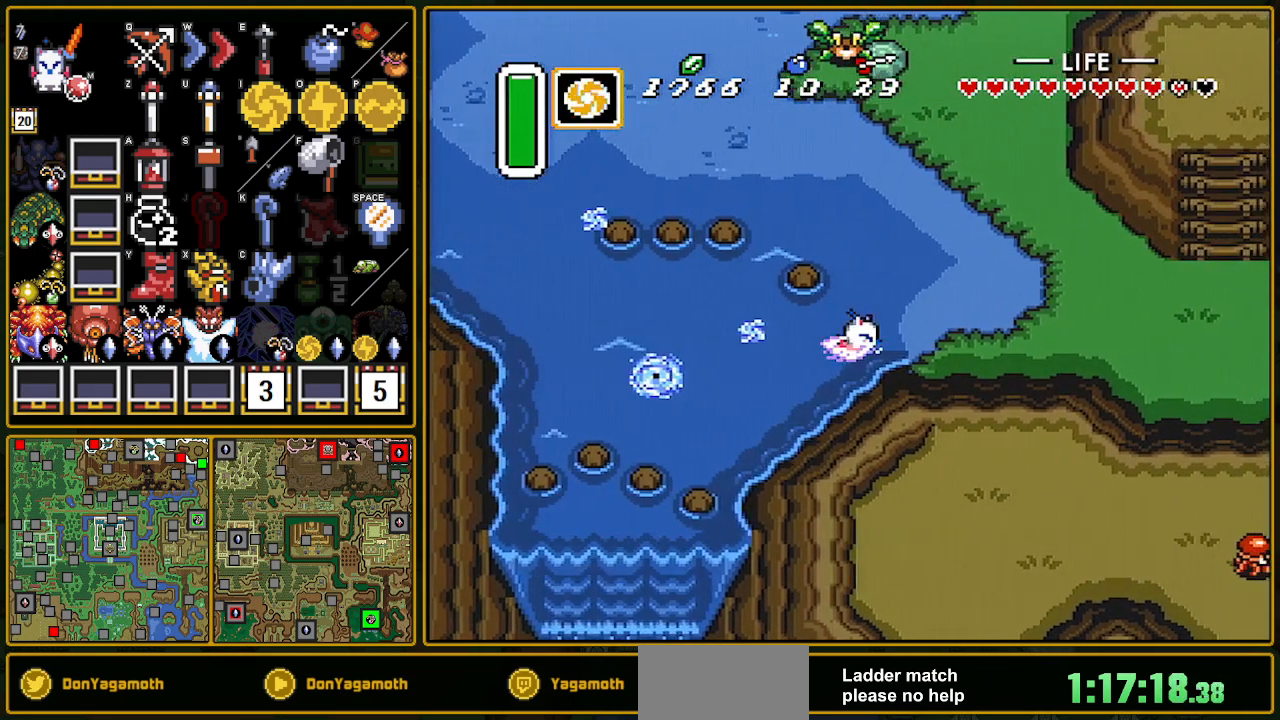
{"buttons": ["DPAD_RIGHT"], "events": [[17, "L1", "up"], [233, "L1", "down"], [500, "L1", "up"]]}
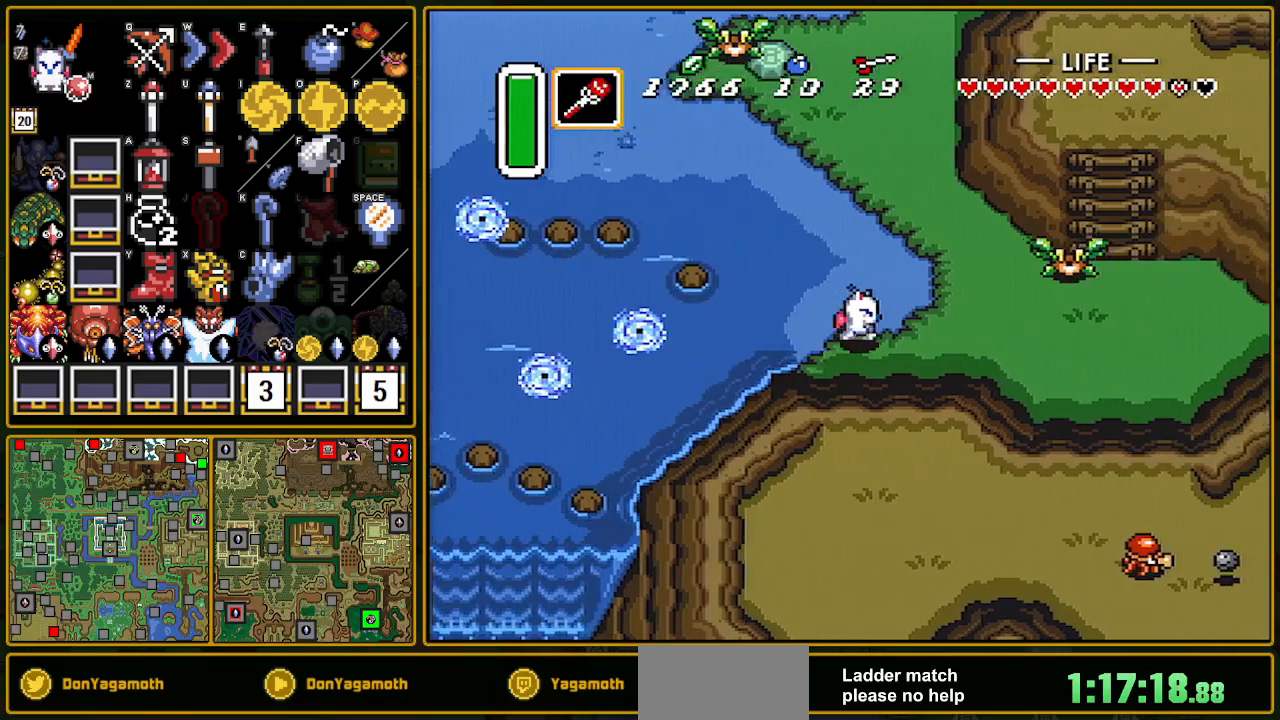
{"buttons": ["A", "DPAD_UP"], "events": [[450, "DPAD_RIGHT", "up"], [450, "DPAD_UP", "down"], [500, "A", "down"]]}
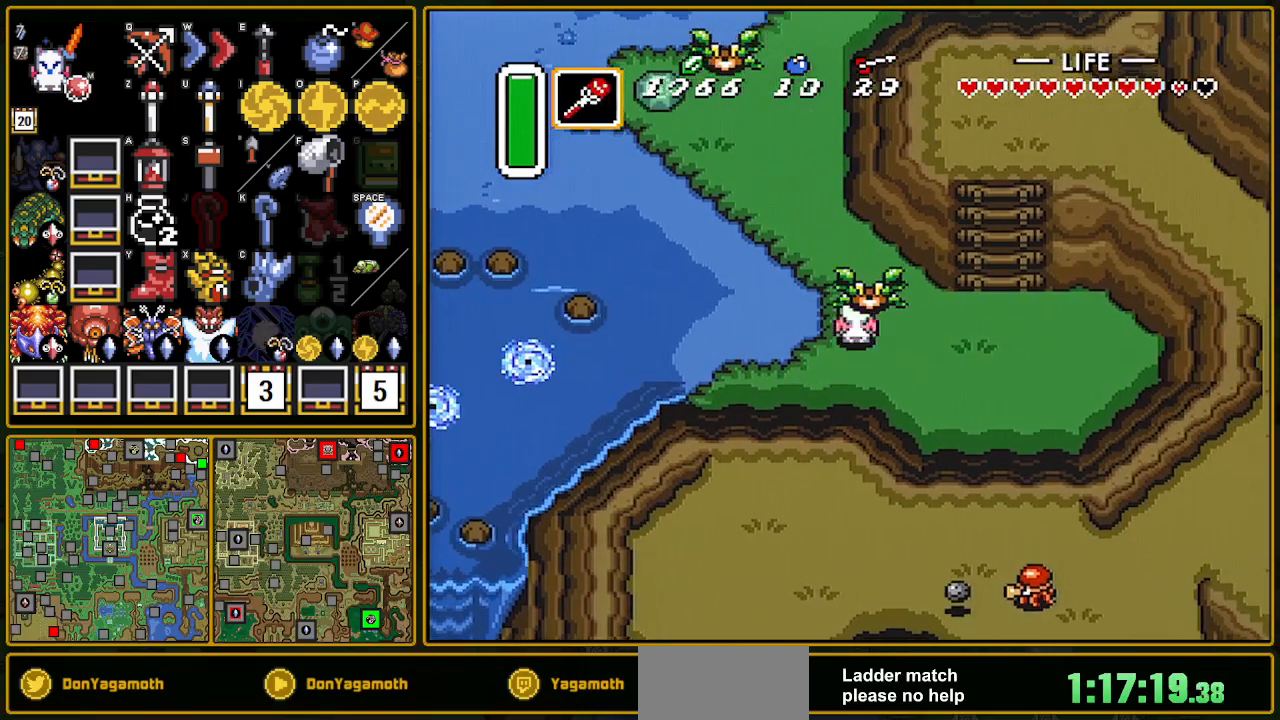
{"buttons": ["A"], "events": [[117, "DPAD_UP", "up"]]}
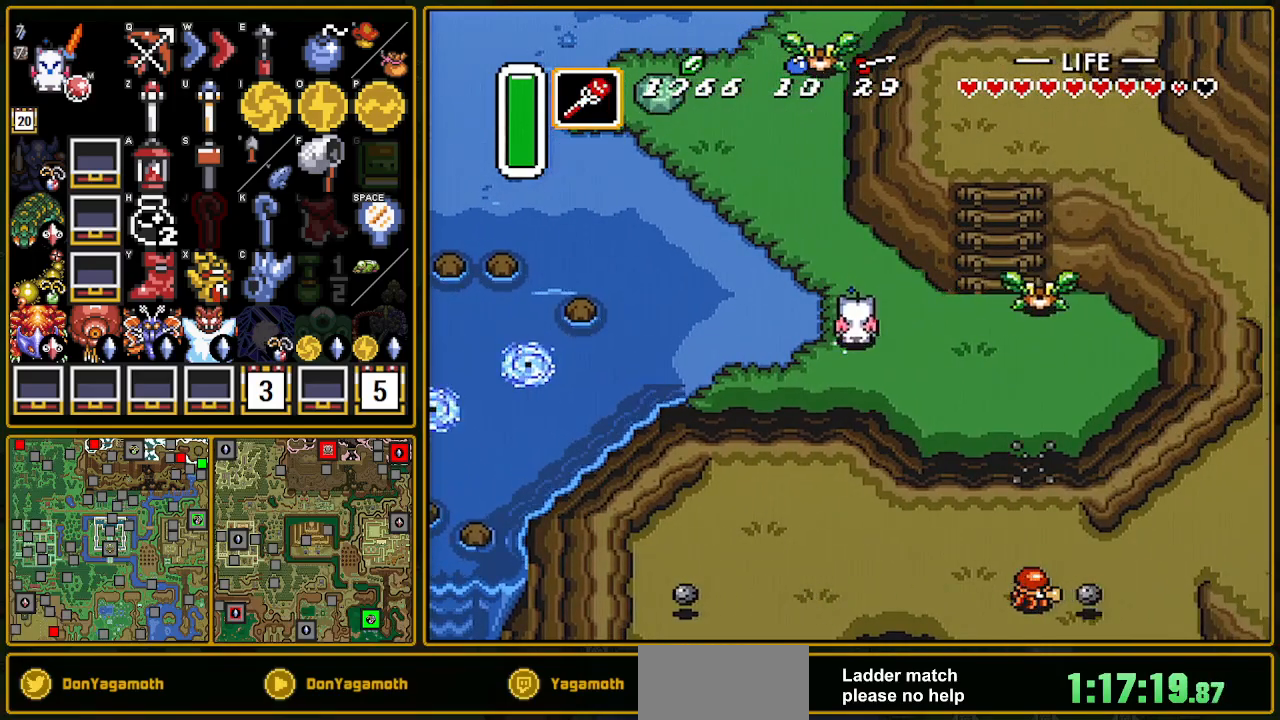
{"buttons": ["A"], "events": []}
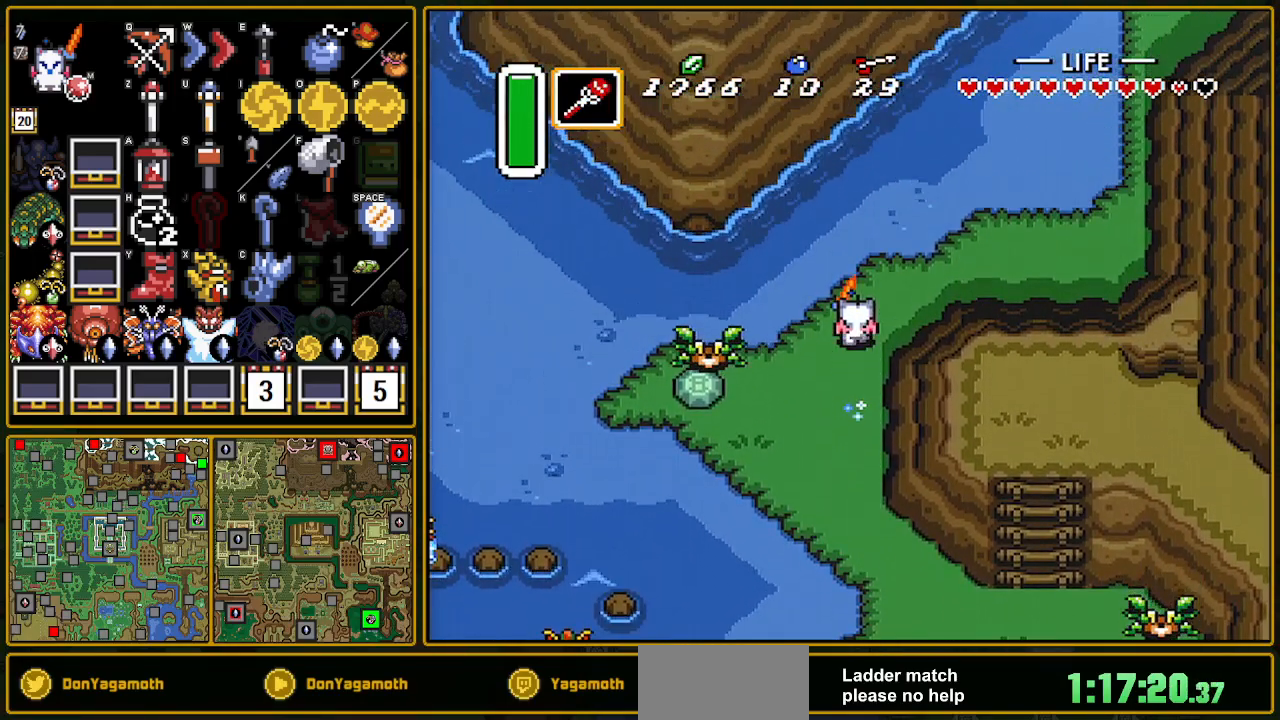
{"buttons": ["DPAD_RIGHT"], "events": [[100, "A", "up"], [133, "DPAD_RIGHT", "down"]]}
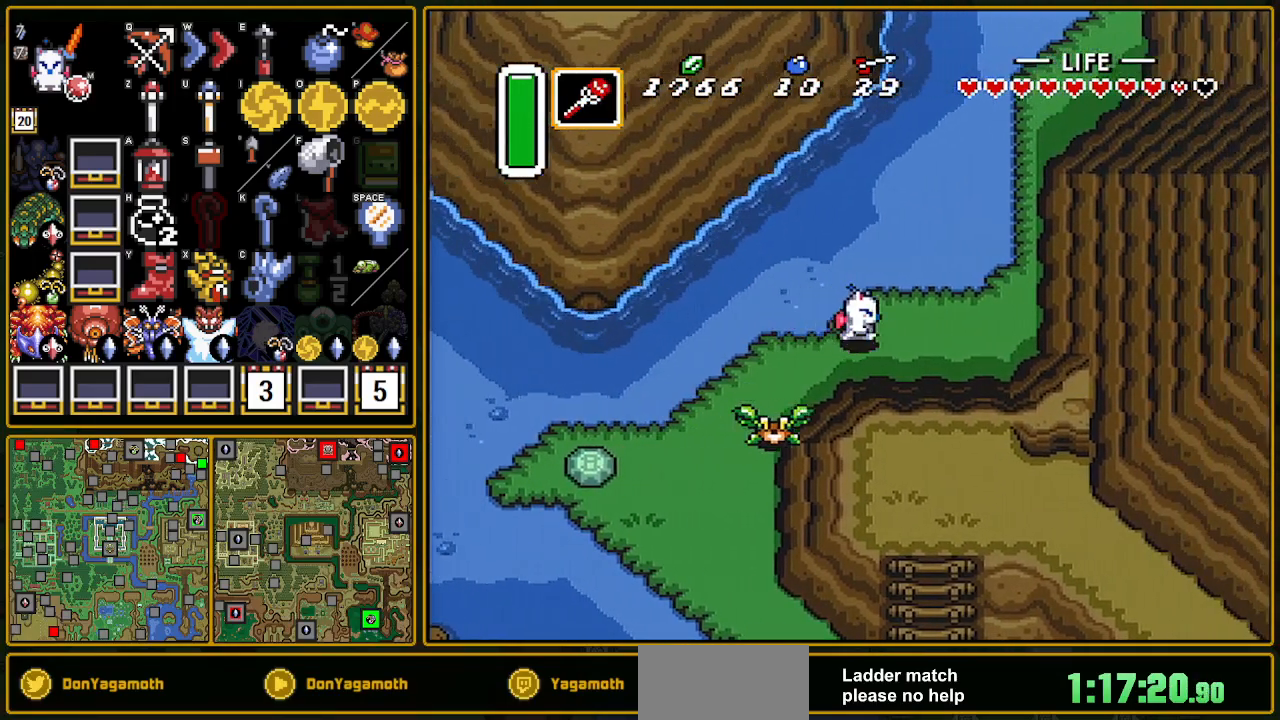
{"buttons": ["DPAD_RIGHT"], "events": []}
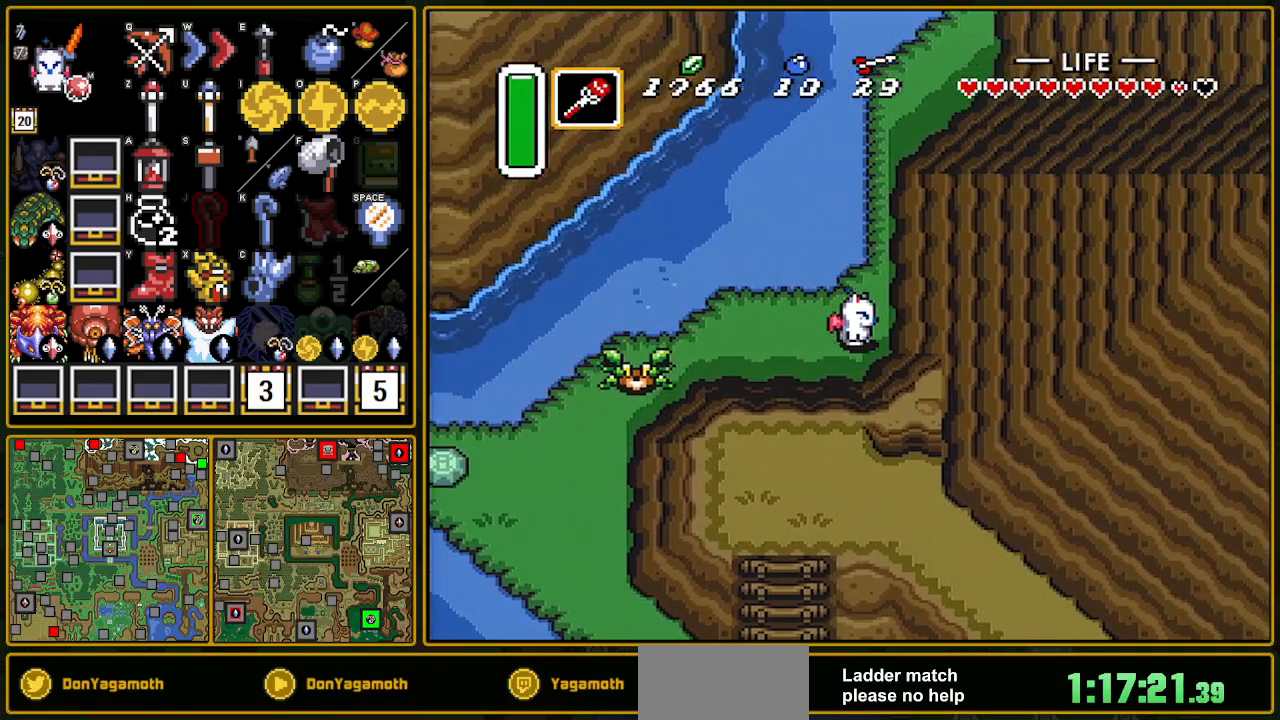
{"buttons": ["A", "L1"], "events": [[117, "DPAD_RIGHT", "up"], [117, "DPAD_UP", "down"], [150, "A", "down"], [200, "DPAD_UP", "up"], [433, "L1", "down"]]}
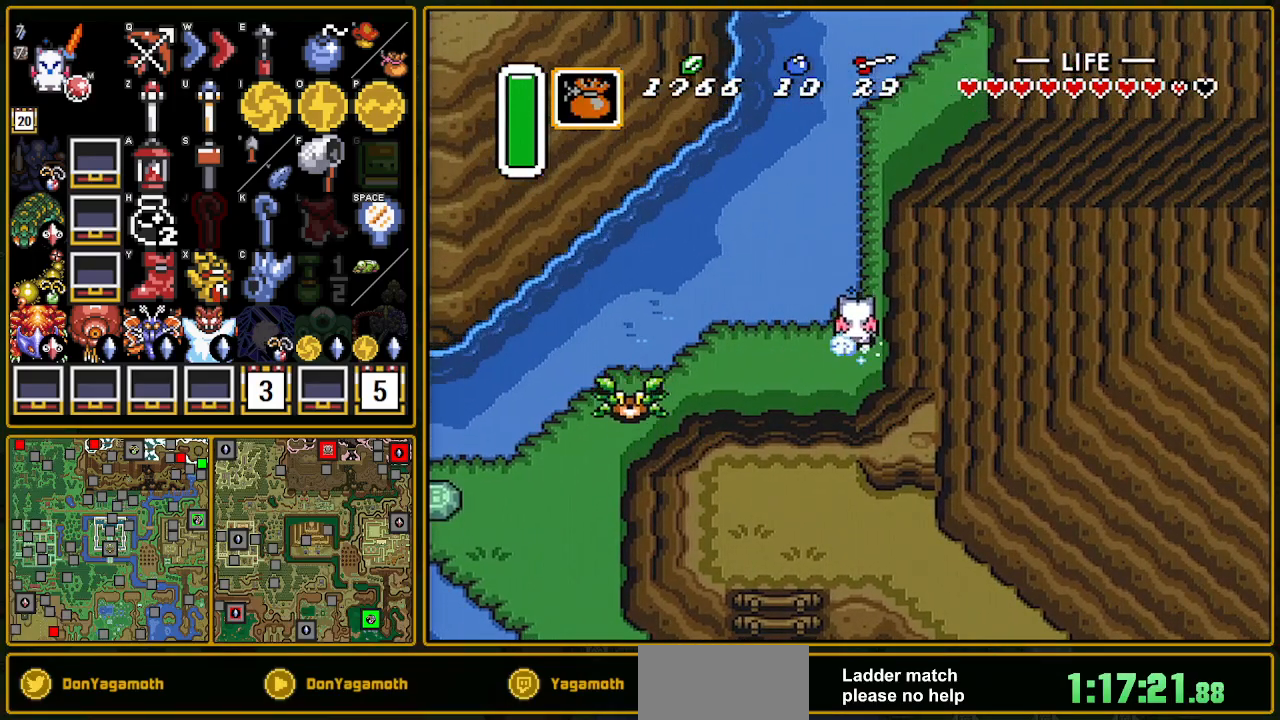
{"buttons": ["A", "L1"], "events": [[33, "L1", "up"], [150, "L1", "down"], [200, "L1", "up"], [283, "L1", "down"]]}
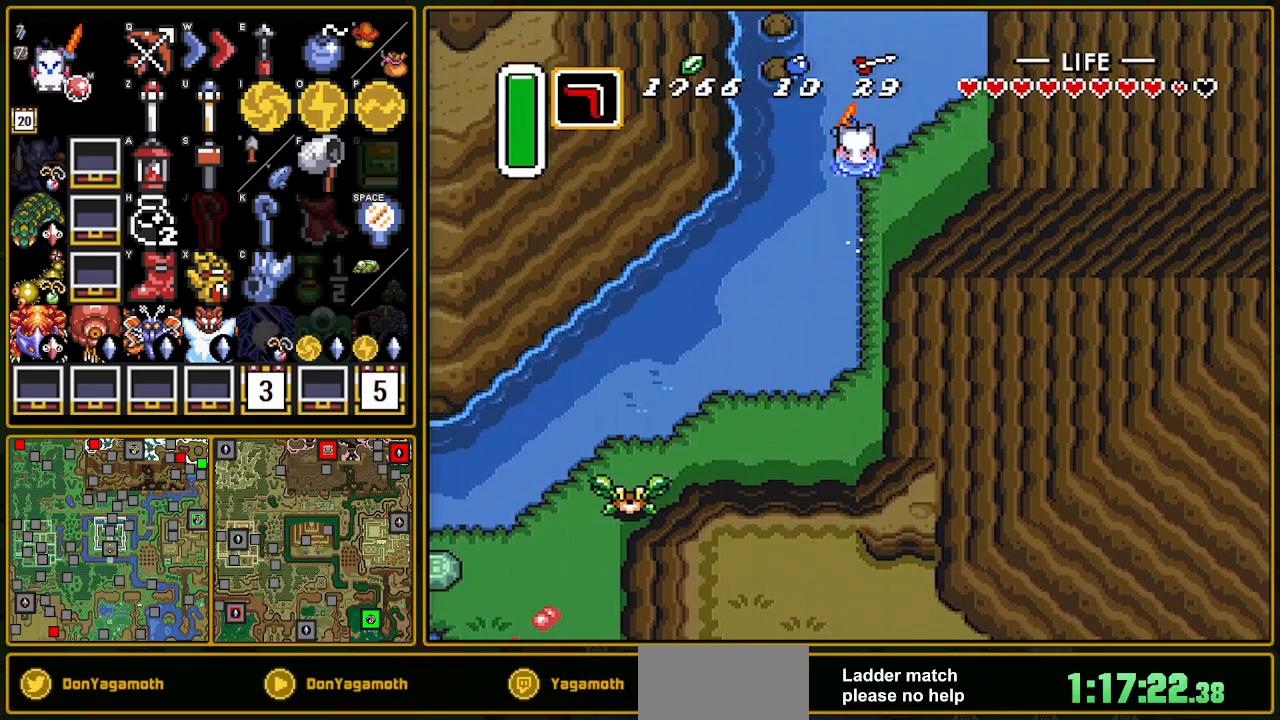
{"buttons": [], "events": [[50, "L1", "up"], [200, "A", "up"]]}
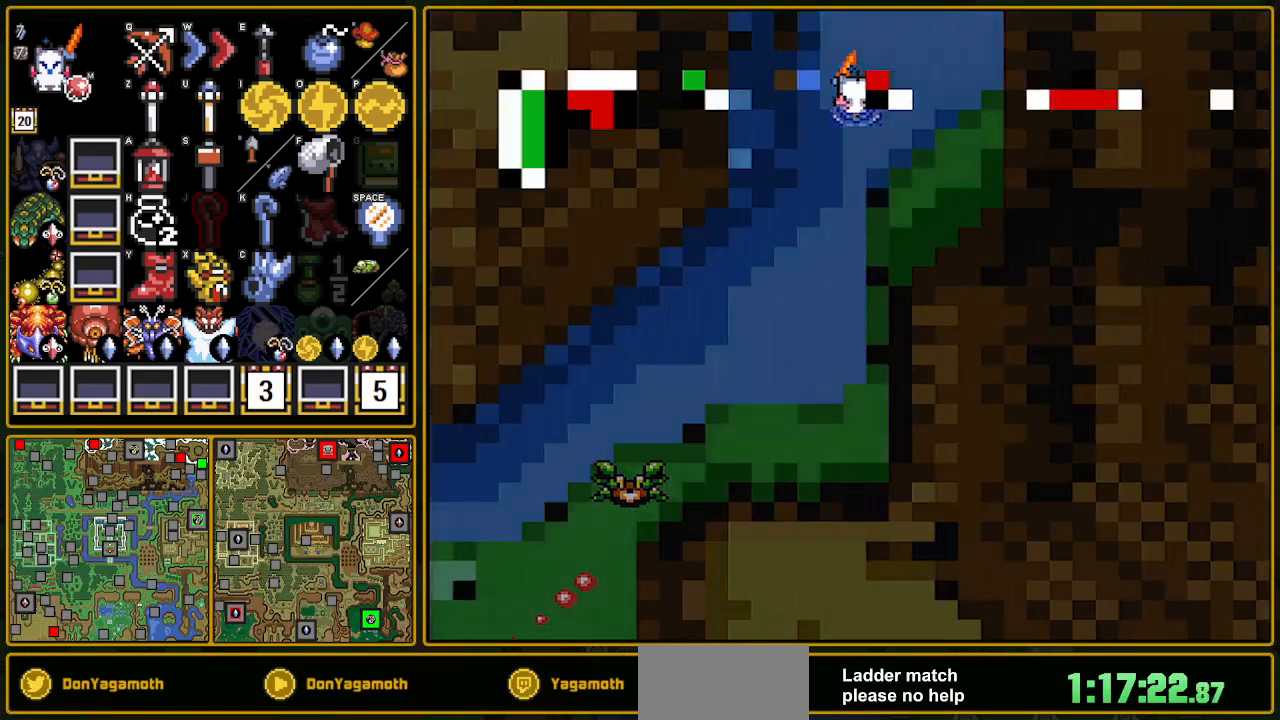
{"buttons": [], "events": [[383, "DPAD_RIGHT", "down"], [500, "DPAD_RIGHT", "up"]]}
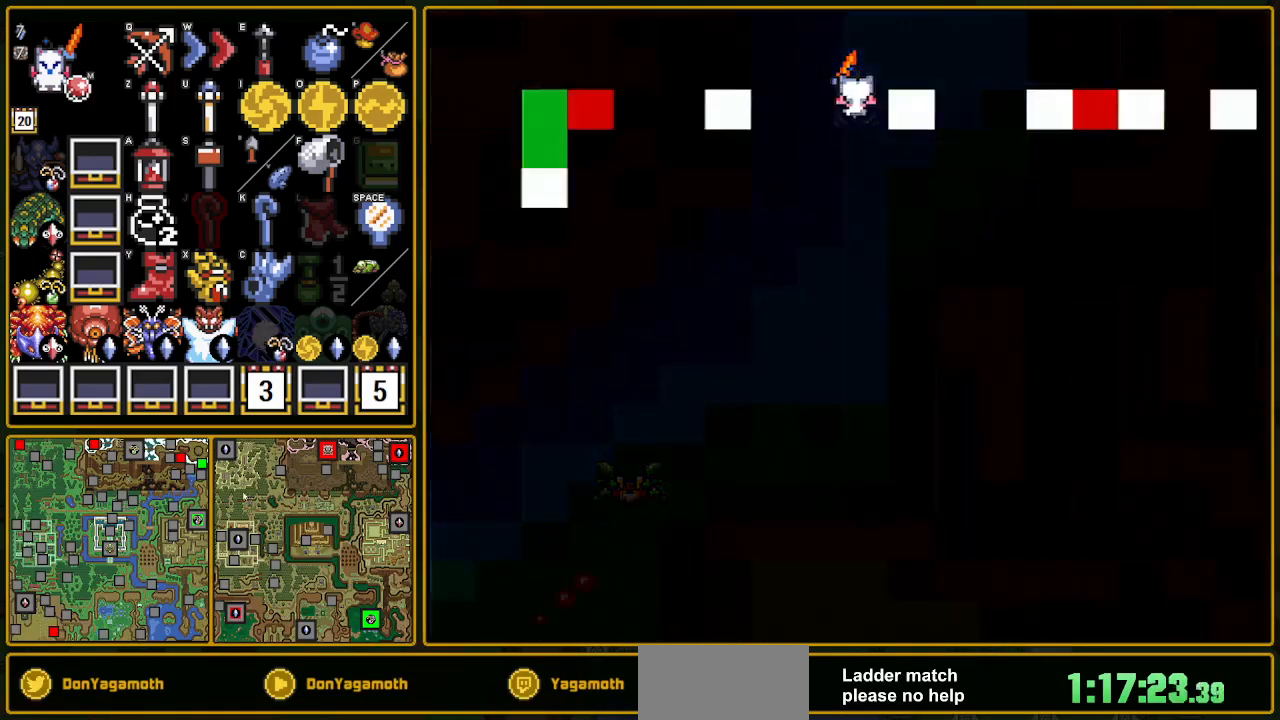
{"buttons": ["DPAD_UP"], "events": [[33, "DPAD_UP", "down"]]}
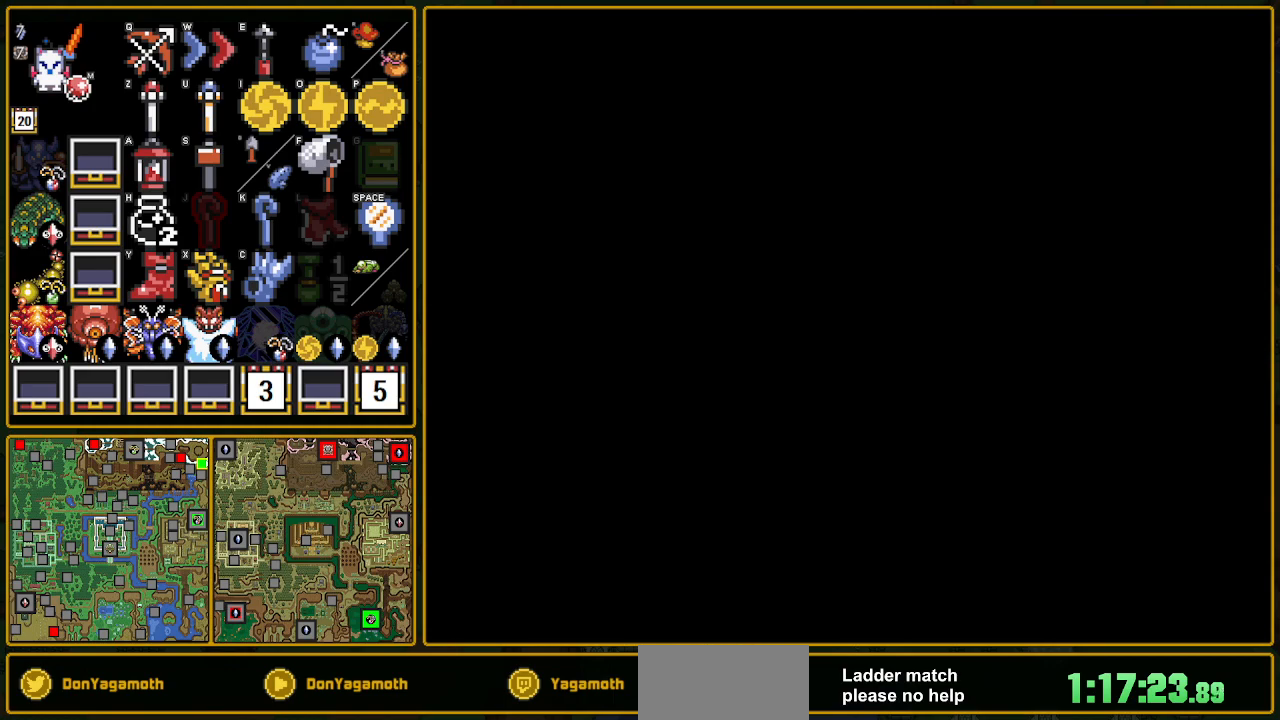
{"buttons": ["DPAD_RIGHT"], "events": [[50, "DPAD_UP", "up"], [450, "DPAD_RIGHT", "down"]]}
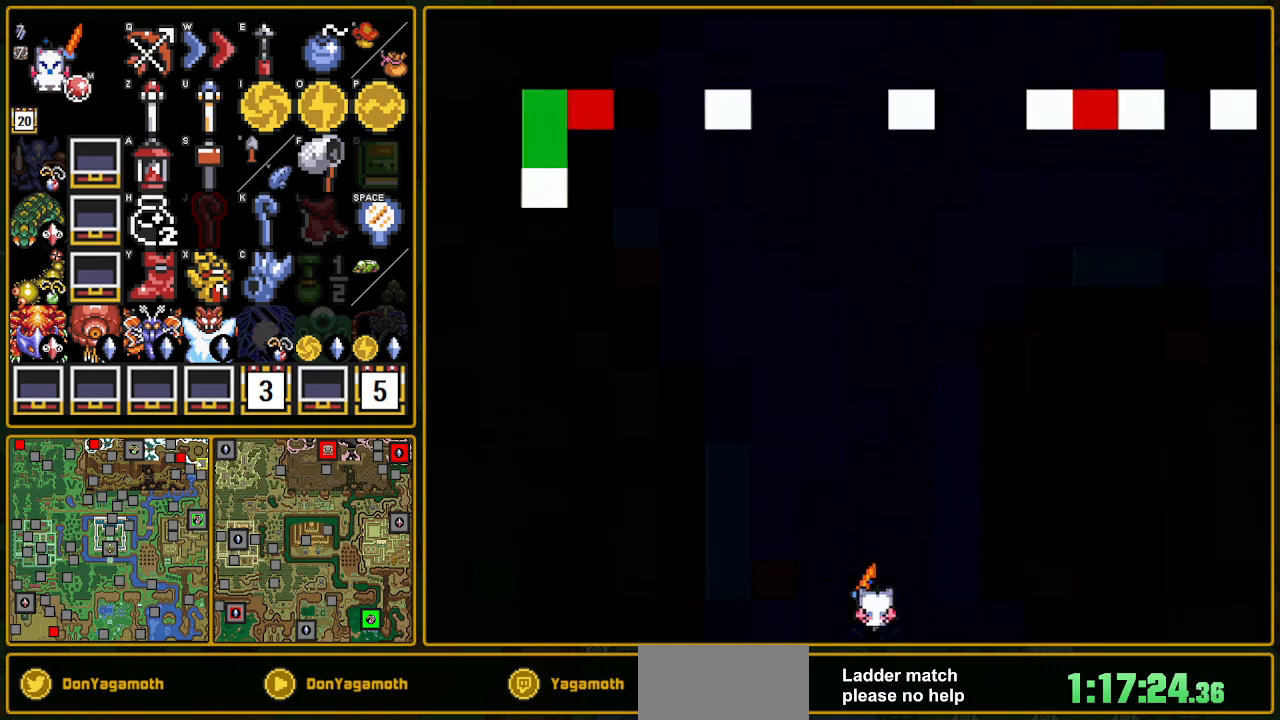
{"buttons": ["DPAD_RIGHT"], "events": []}
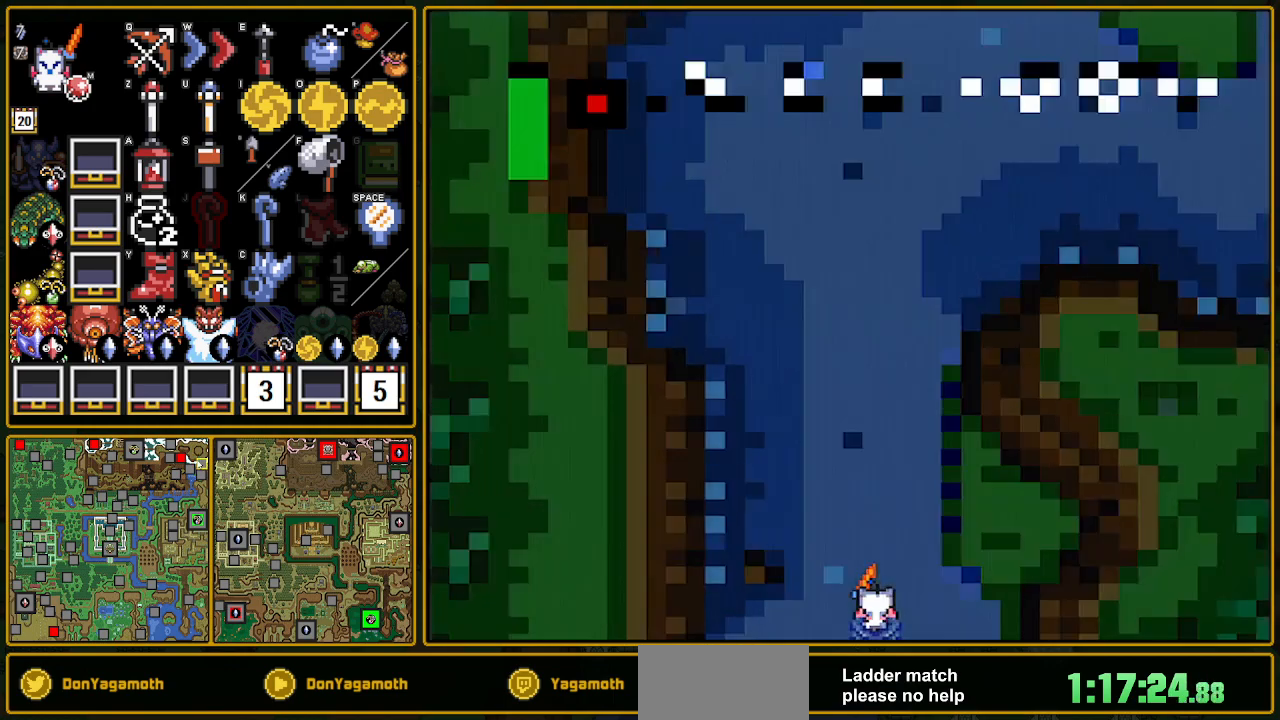
{"buttons": ["DPAD_RIGHT"], "events": []}
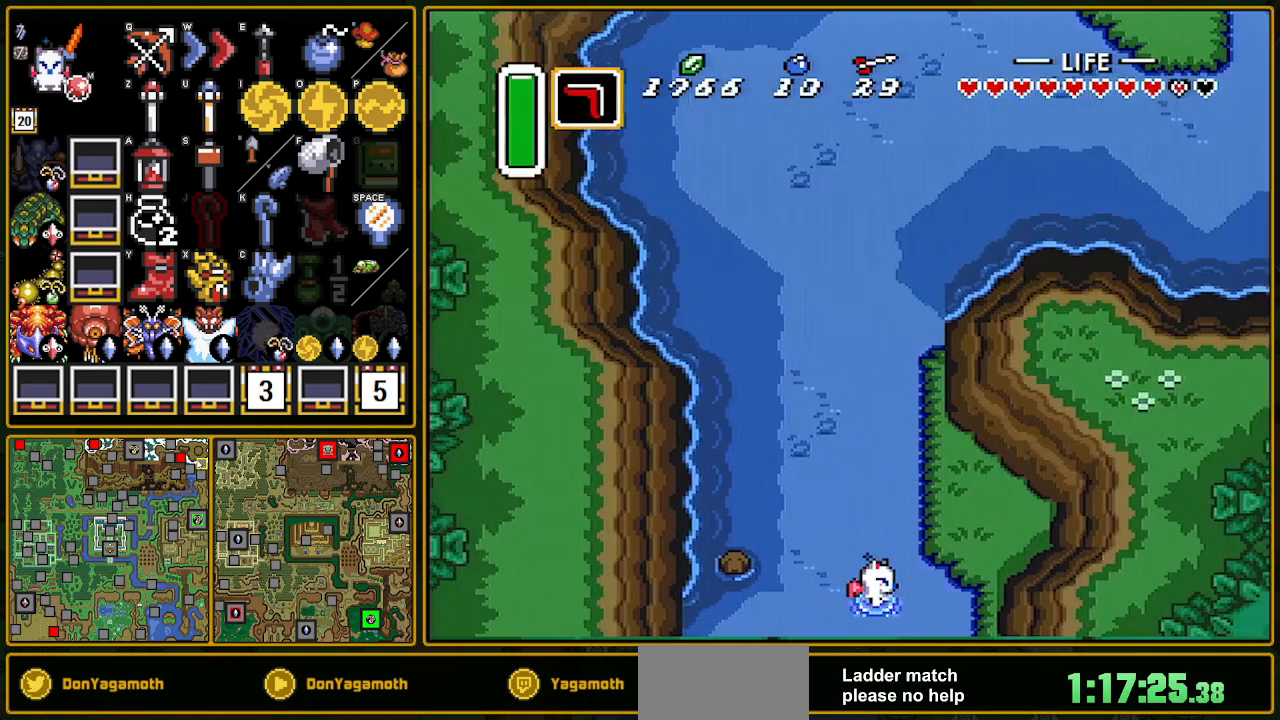
{"buttons": ["A"], "events": [[167, "A", "down"], [167, "DPAD_RIGHT", "up"], [167, "DPAD_UP", "down"], [350, "DPAD_UP", "up"]]}
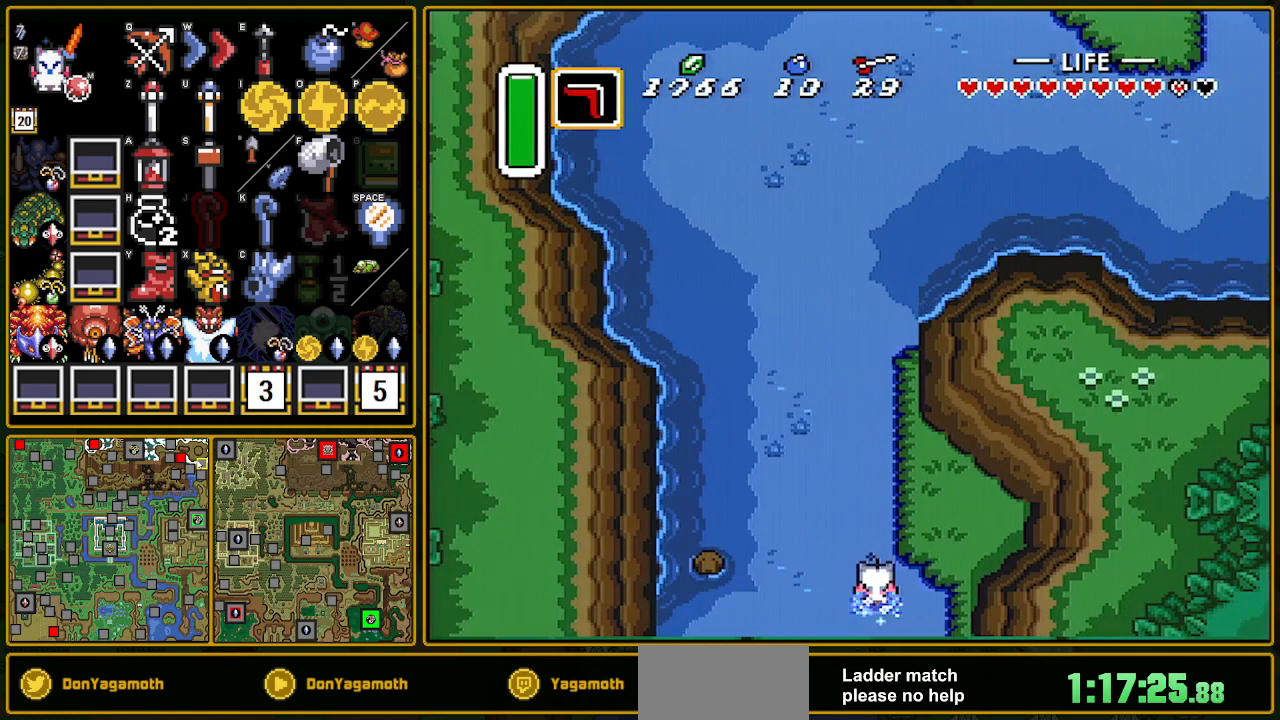
{"buttons": ["A"], "events": []}
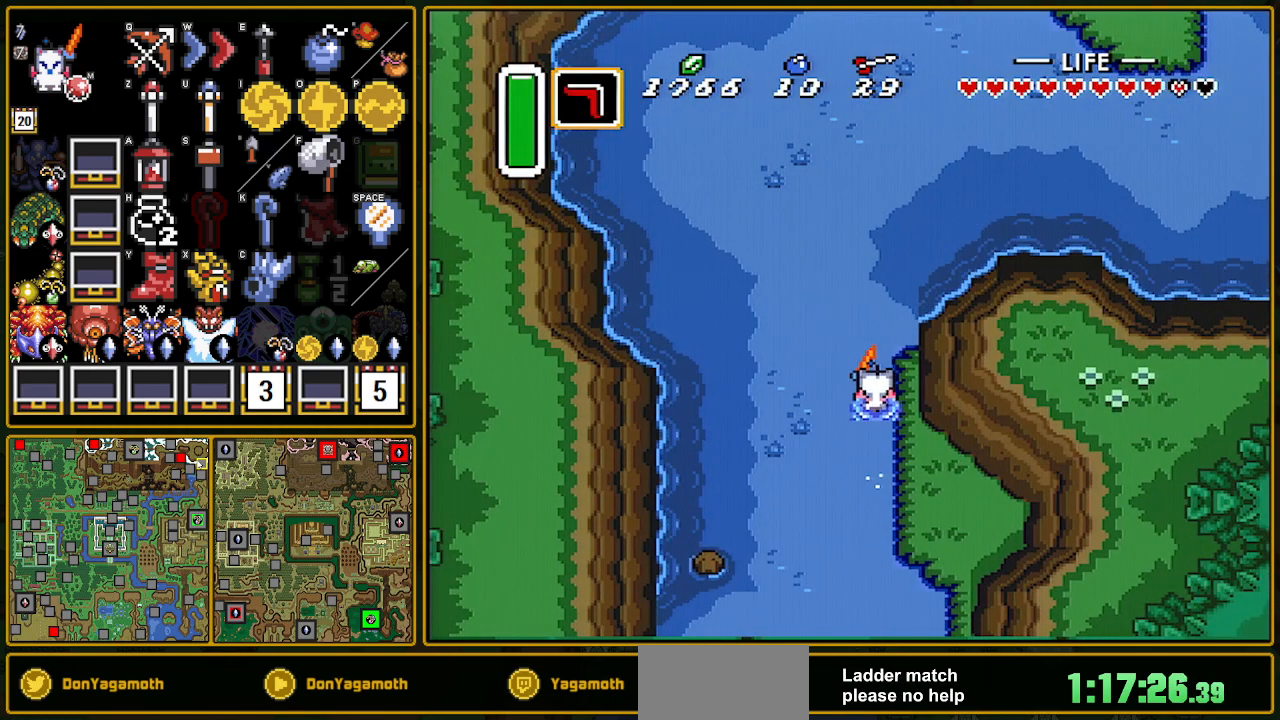
{"buttons": [], "events": [[250, "A", "up"]]}
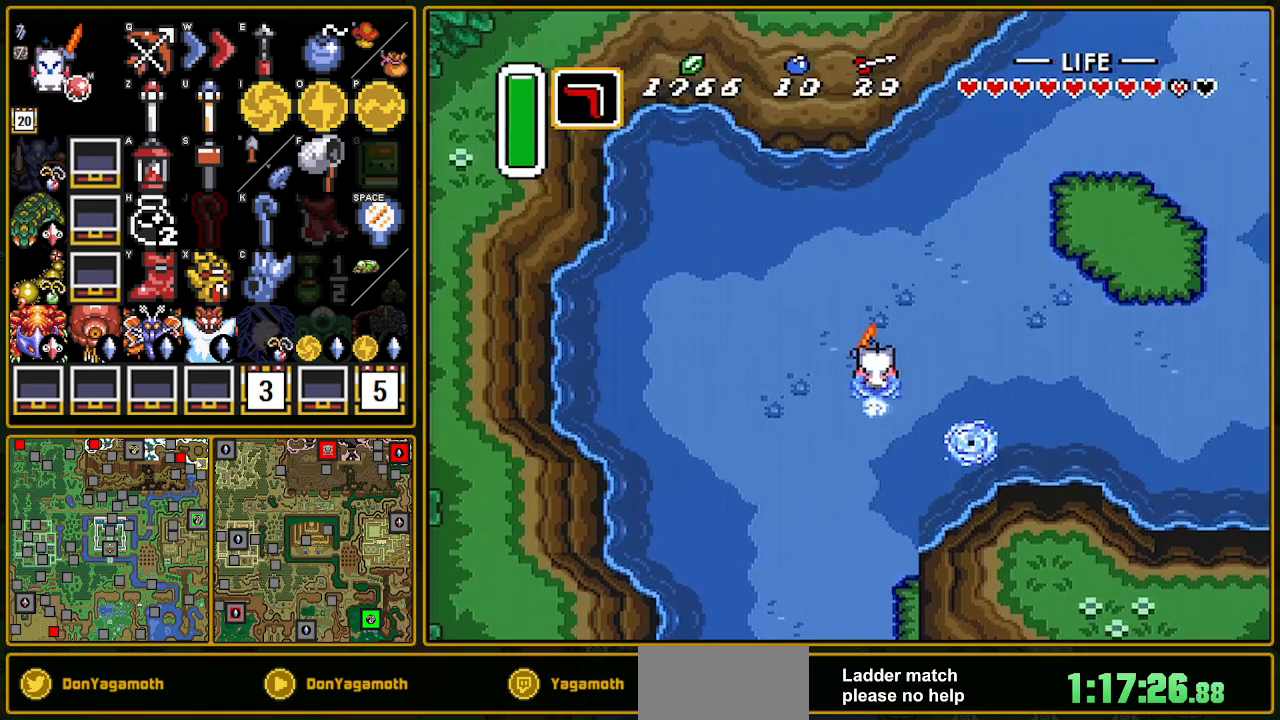
{"buttons": ["DPAD_UP", "DPAD_RIGHT"], "events": [[300, "DPAD_RIGHT", "down"], [333, "DPAD_UP", "down"]]}
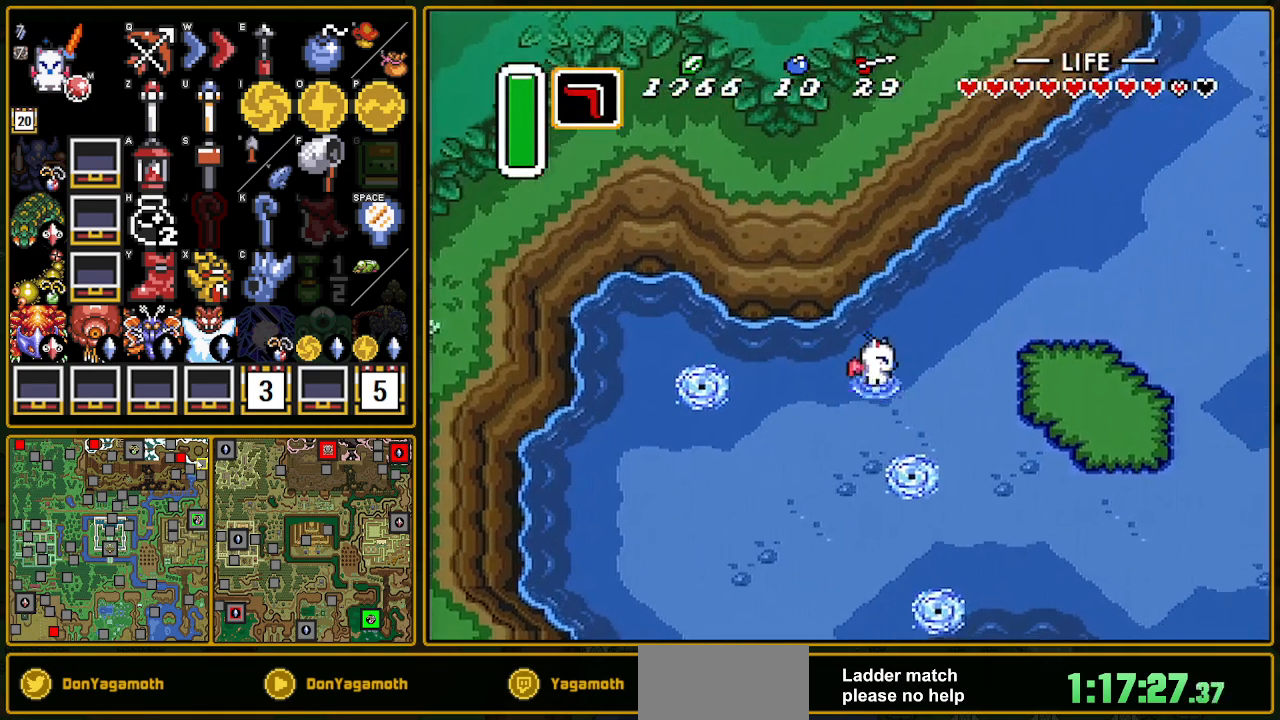
{"buttons": ["B", "DPAD_UP", "DPAD_RIGHT"], "events": [[350, "A", "down"], [417, "A", "up"], [450, "B", "down"], [467, "B", "up"], [500, "B", "down"]]}
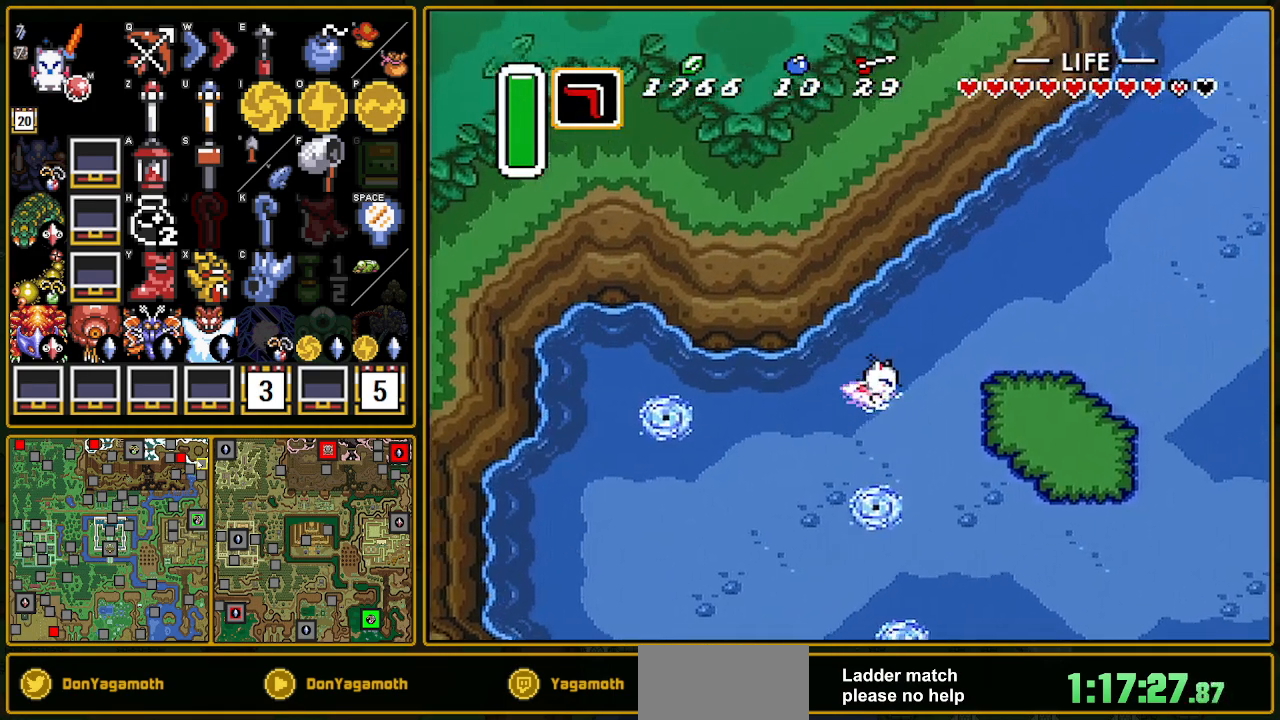
{"buttons": ["B", "DPAD_UP", "DPAD_RIGHT"], "events": [[117, "B", "up"], [133, "A", "down"], [167, "A", "up"], [183, "B", "down"], [250, "B", "up"], [267, "A", "down"], [383, "A", "up"], [383, "B", "down"], [400, "B", "up"], [433, "A", "down"], [483, "A", "up"], [483, "B", "down"]]}
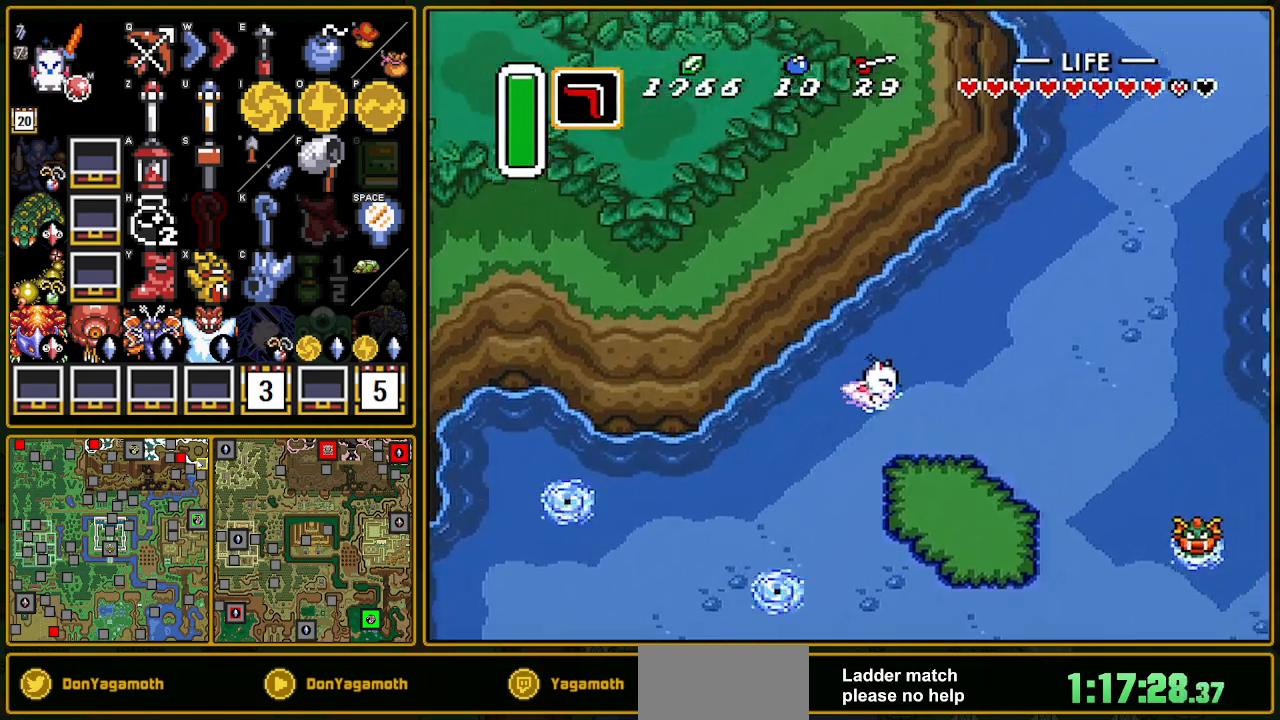
{"buttons": ["B", "DPAD_UP", "DPAD_RIGHT"], "events": [[33, "B", "up"], [150, "A", "down"], [167, "A", "up"], [167, "B", "down"], [250, "B", "up"], [267, "A", "down"], [483, "A", "up"], [500, "B", "down"]]}
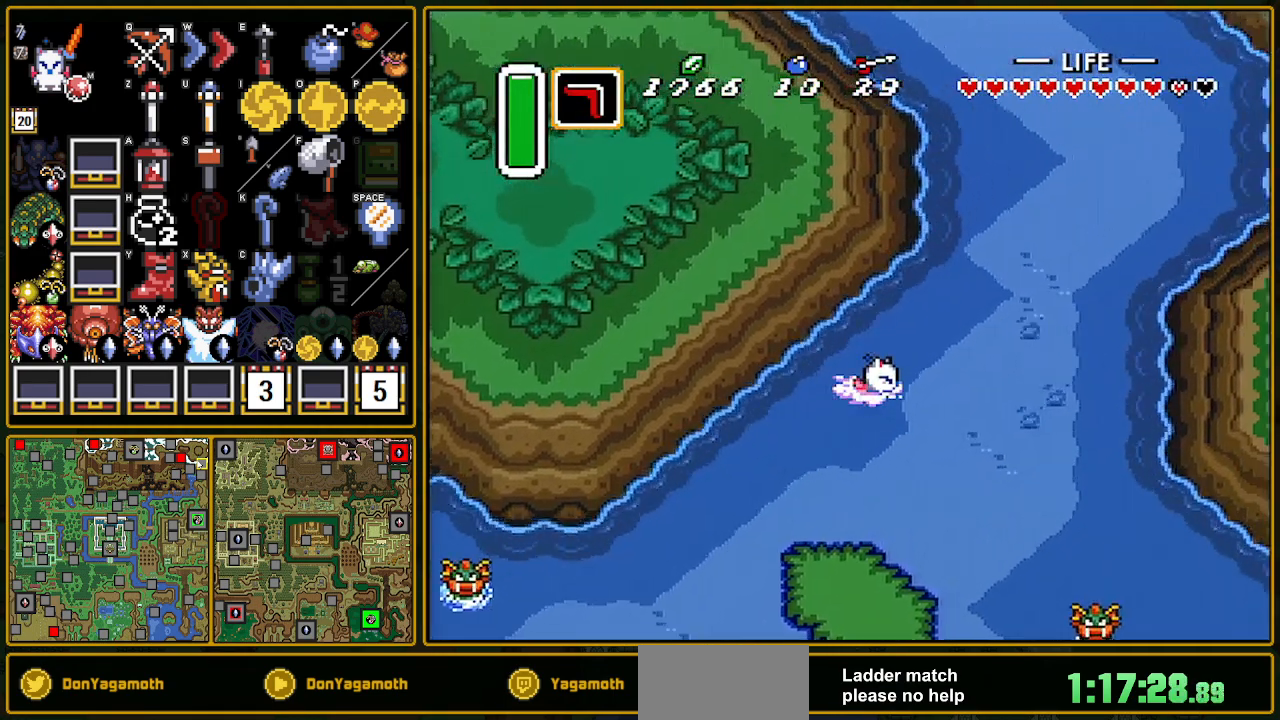
{"buttons": ["DPAD_UP", "DPAD_RIGHT"], "events": [[17, "B", "up"], [50, "A", "down"], [200, "A", "up"]]}
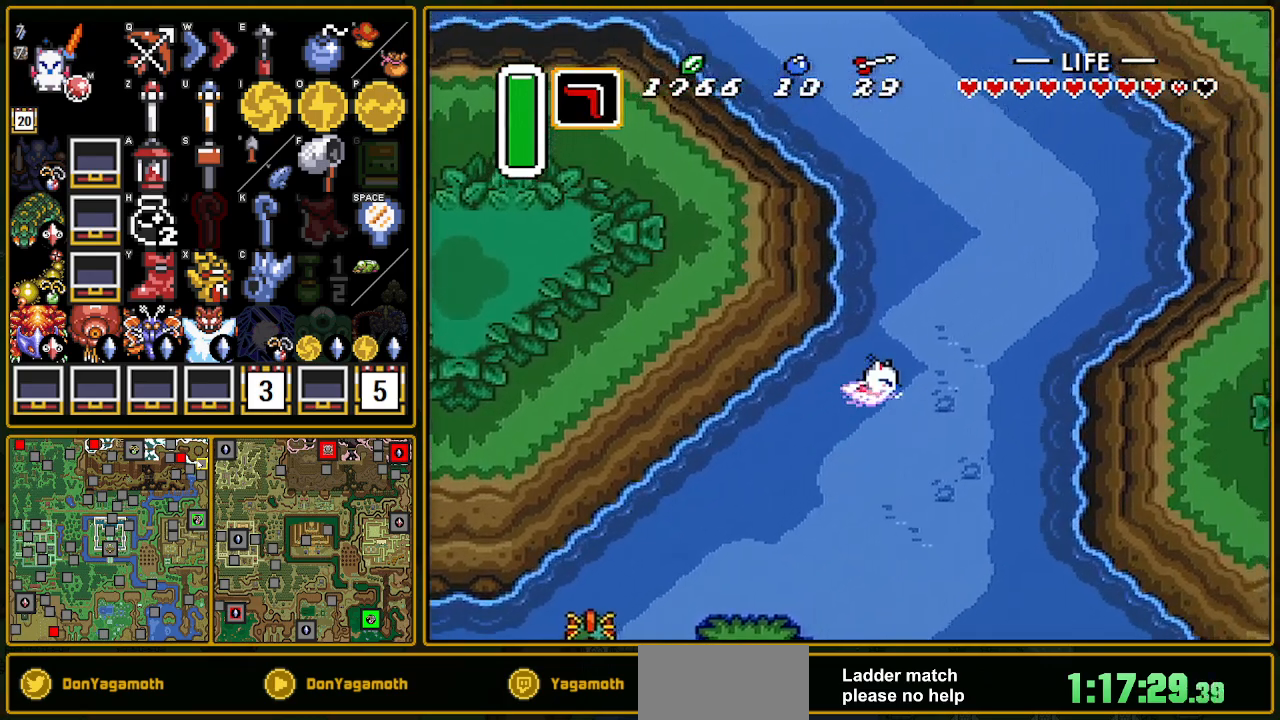
{"buttons": ["DPAD_UP", "DPAD_RIGHT"], "events": []}
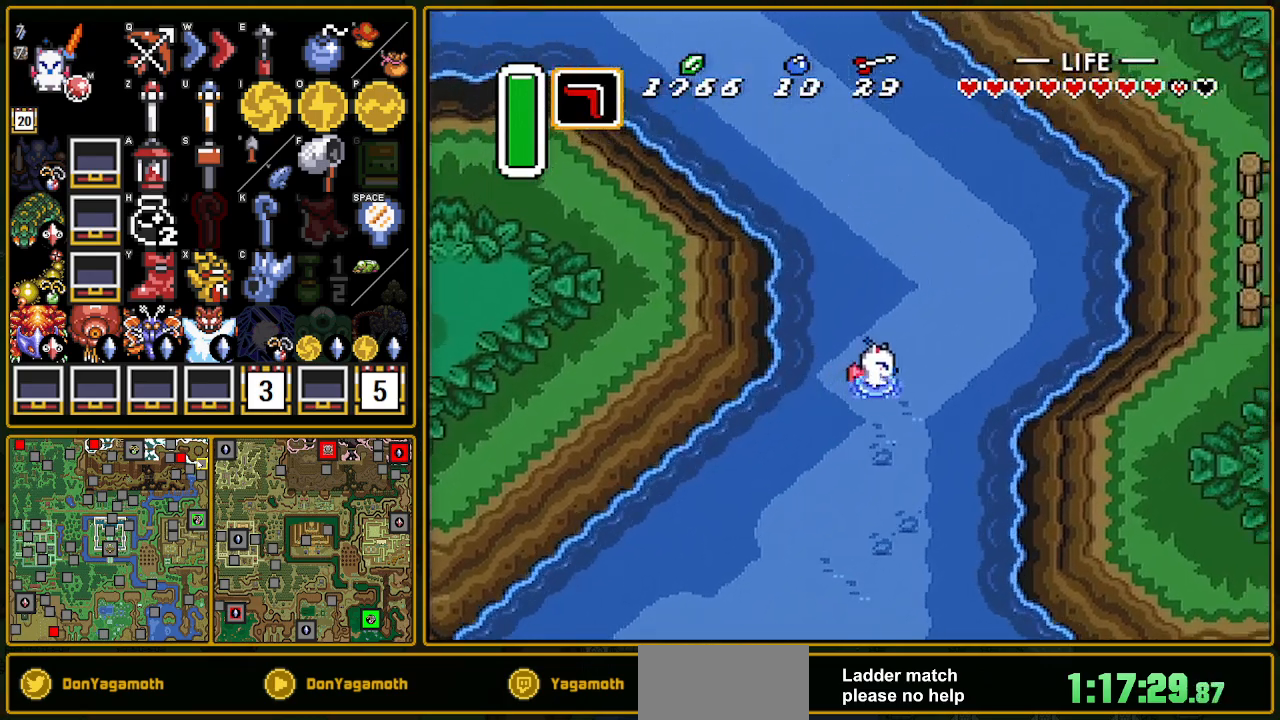
{"buttons": ["DPAD_UP", "DPAD_LEFT"], "events": [[283, "DPAD_RIGHT", "up"], [400, "DPAD_LEFT", "down"]]}
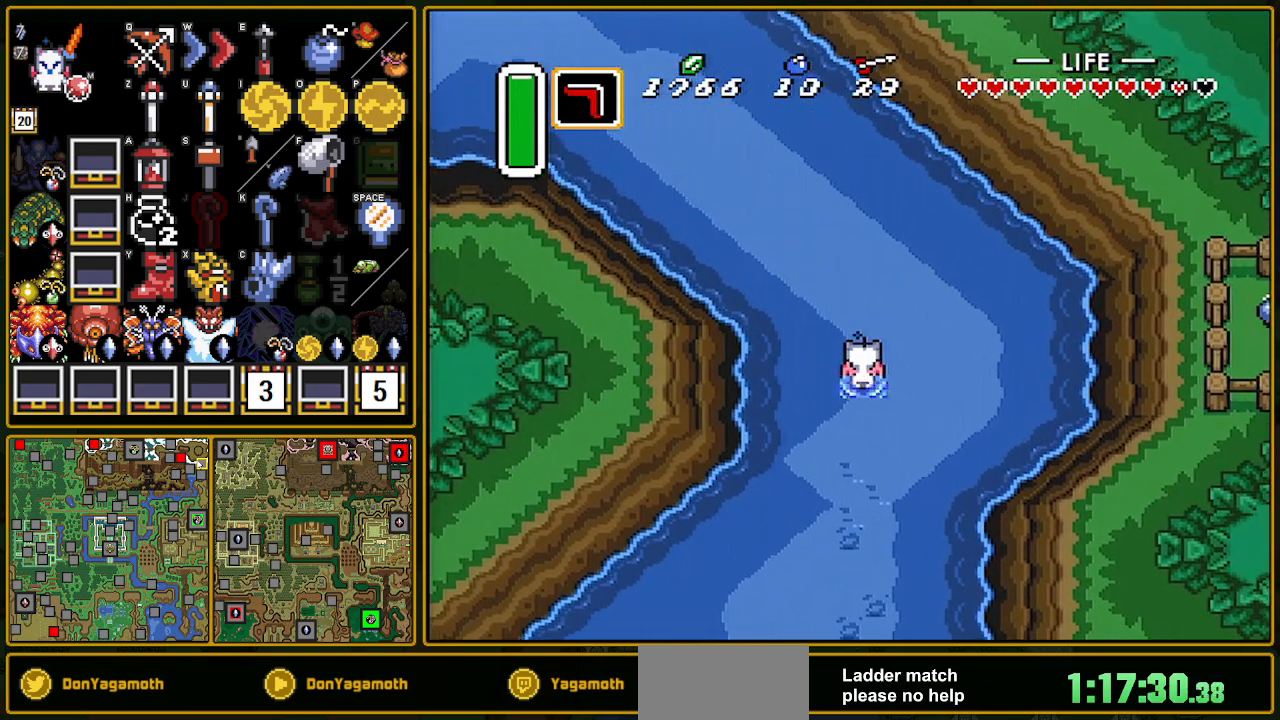
{"buttons": ["DPAD_UP", "DPAD_LEFT"], "events": [[367, "A", "down"], [467, "A", "up"]]}
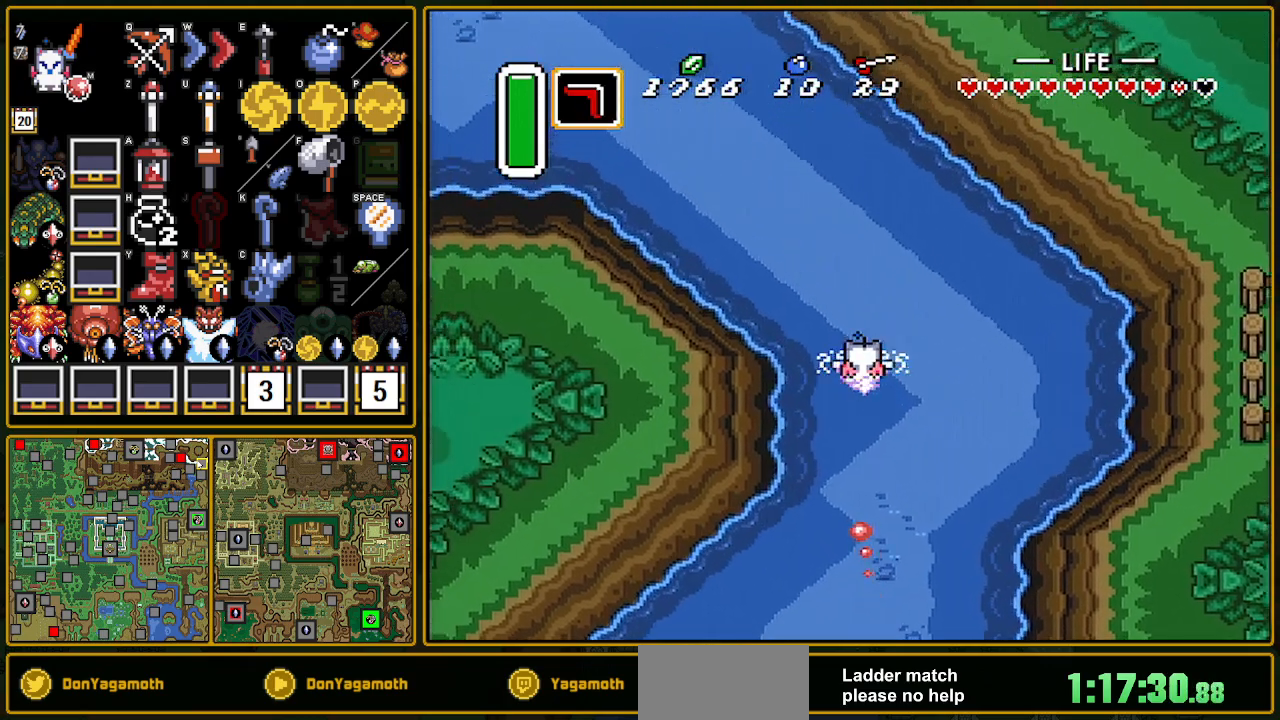
{"buttons": ["A", "DPAD_UP", "DPAD_LEFT"], "events": [[100, "B", "down"], [183, "B", "up"], [200, "A", "down"], [433, "A", "up"], [433, "B", "down"], [483, "B", "up"], [500, "A", "down"]]}
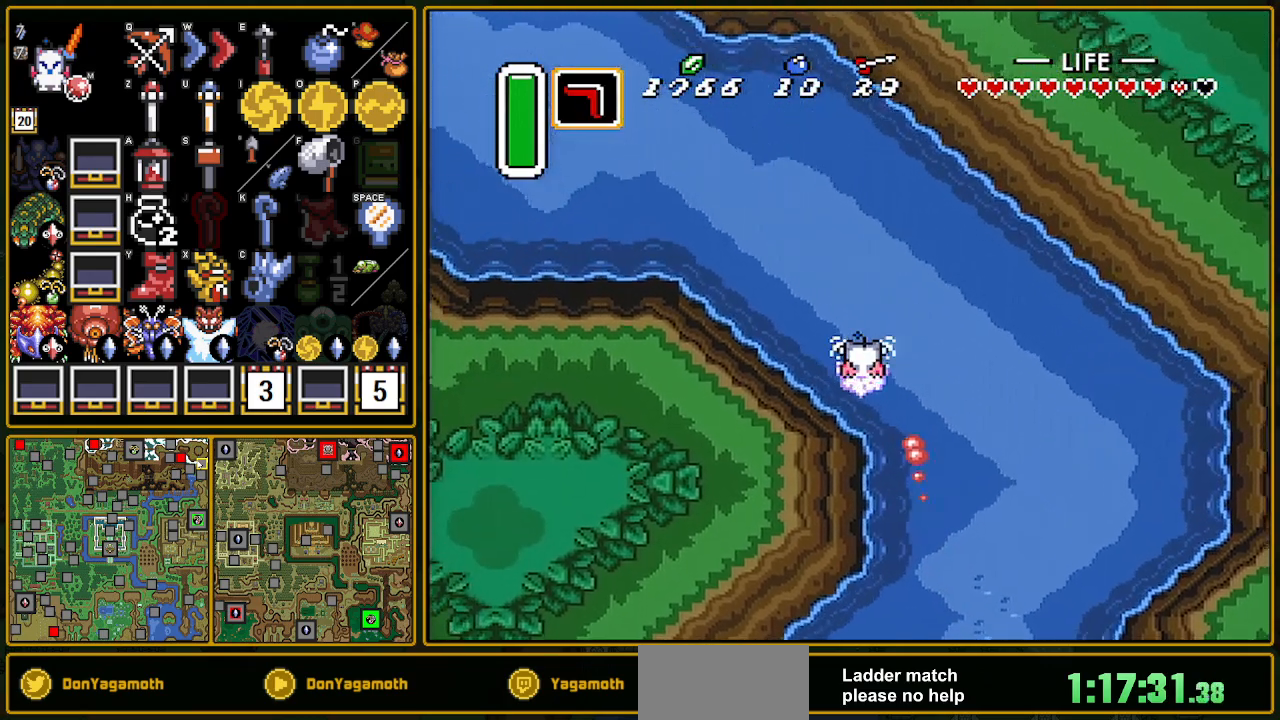
{"buttons": ["A", "DPAD_UP", "DPAD_LEFT"], "events": [[133, "A", "up"], [133, "B", "down"], [150, "B", "up"], [200, "A", "down"], [233, "A", "up"], [233, "B", "down"], [483, "B", "up"], [500, "A", "down"]]}
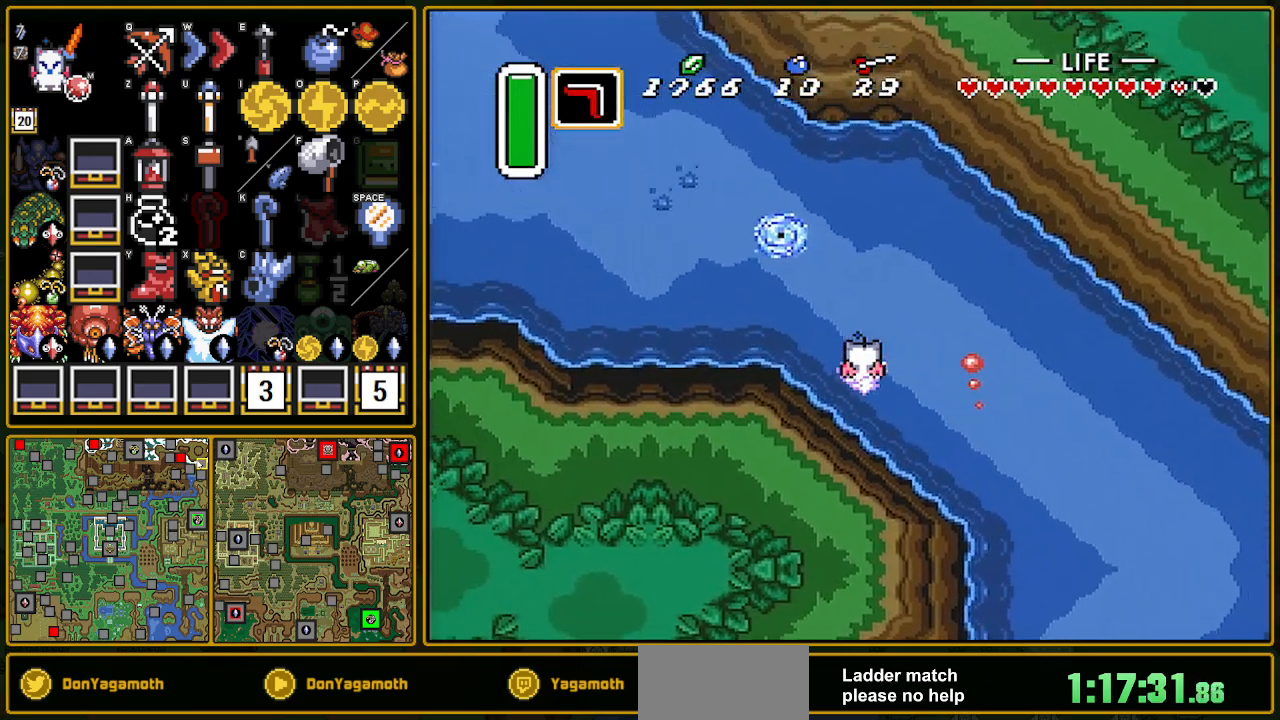
{"buttons": ["DPAD_UP", "DPAD_LEFT"], "events": [[217, "A", "up"], [233, "B", "down"], [300, "B", "up"], [350, "A", "down"], [450, "A", "up"]]}